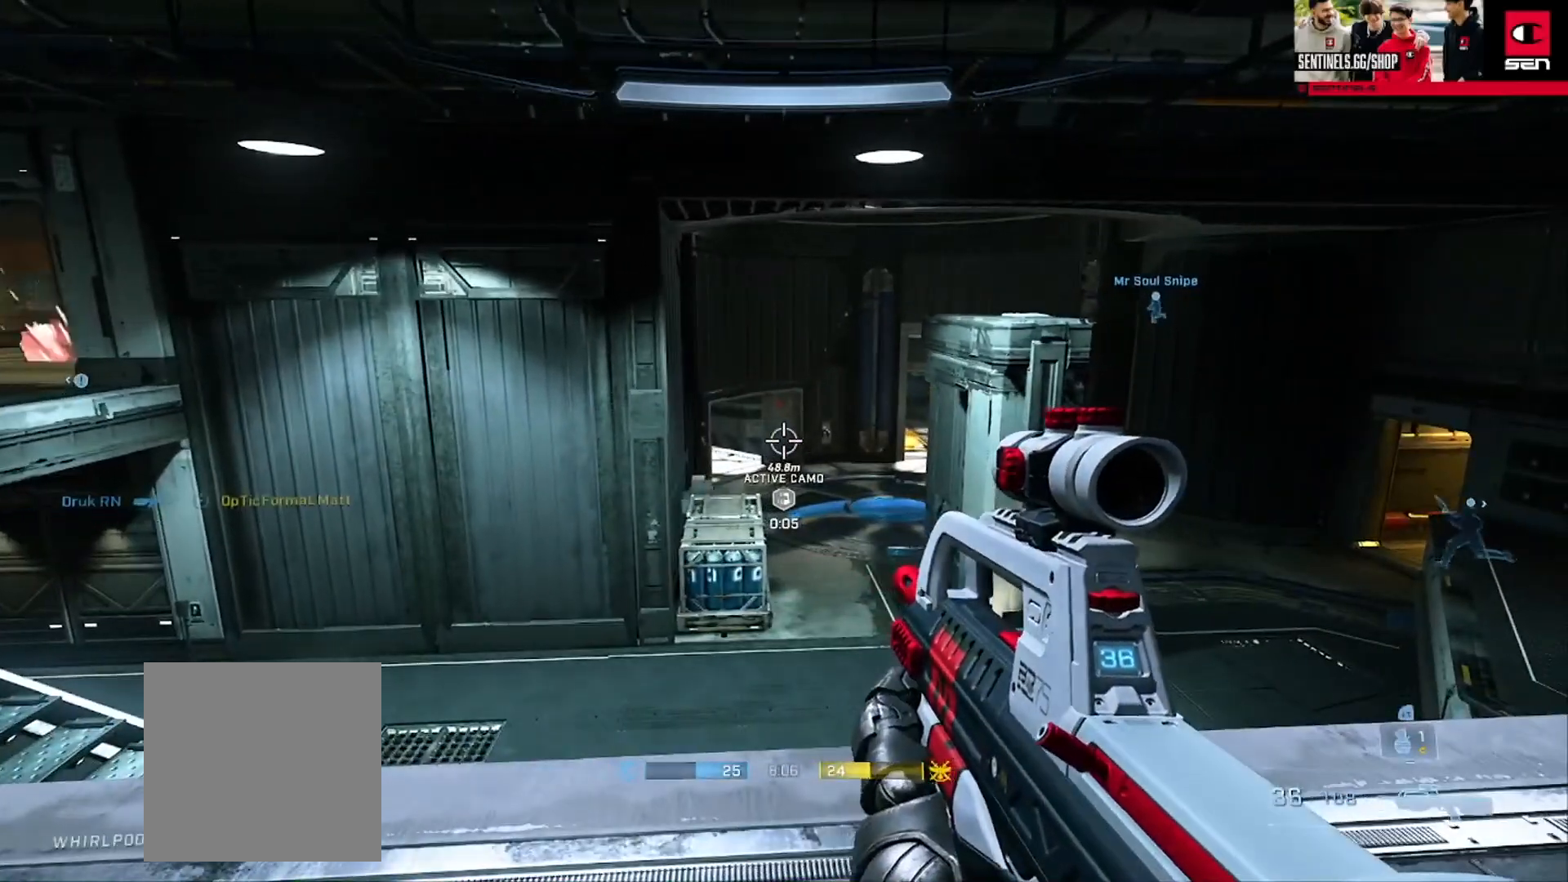
Gameplay with a controller (Xbox layout); each line is a JSON object with the inputs held at the frame after it. "button_events" lists button changes between this image and that frame as [ms after this image, input, new state], when the widget could be followed in between (sticks are given only as held states). Not read: SHARE.
{"buttons": [], "left_stick": "up", "right_stick": "center", "button_events": [[400, "A", "down"], [500, "A", "up"]]}
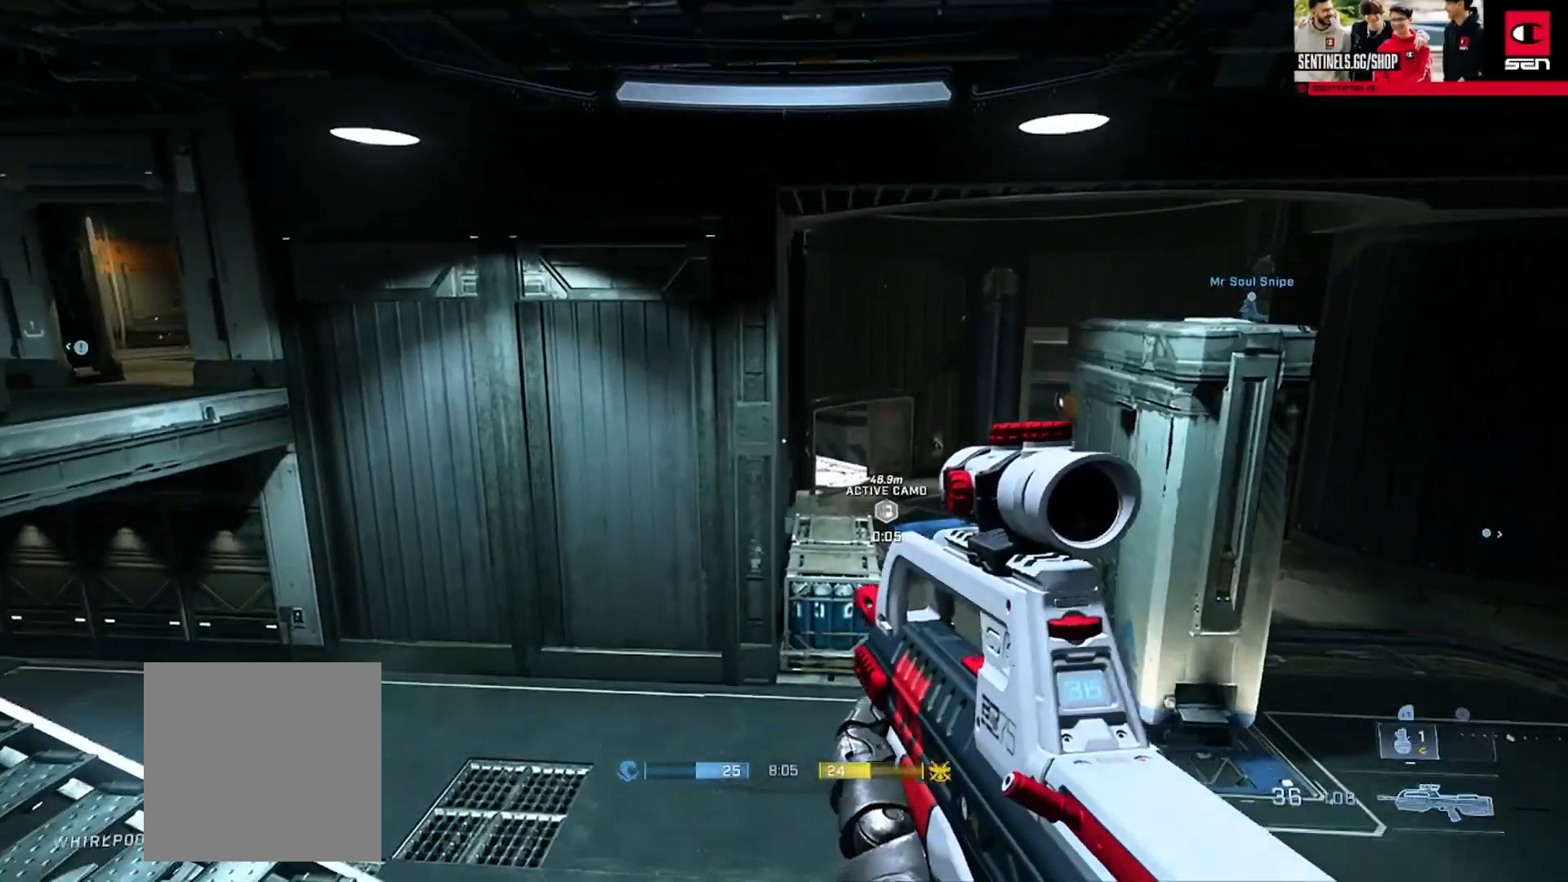
{"buttons": [], "left_stick": "up-right", "right_stick": "up", "button_events": [[84, "A", "down"], [167, "A", "up"], [267, "A", "down"], [317, "A", "up"], [401, "A", "down"], [484, "A", "up"]]}
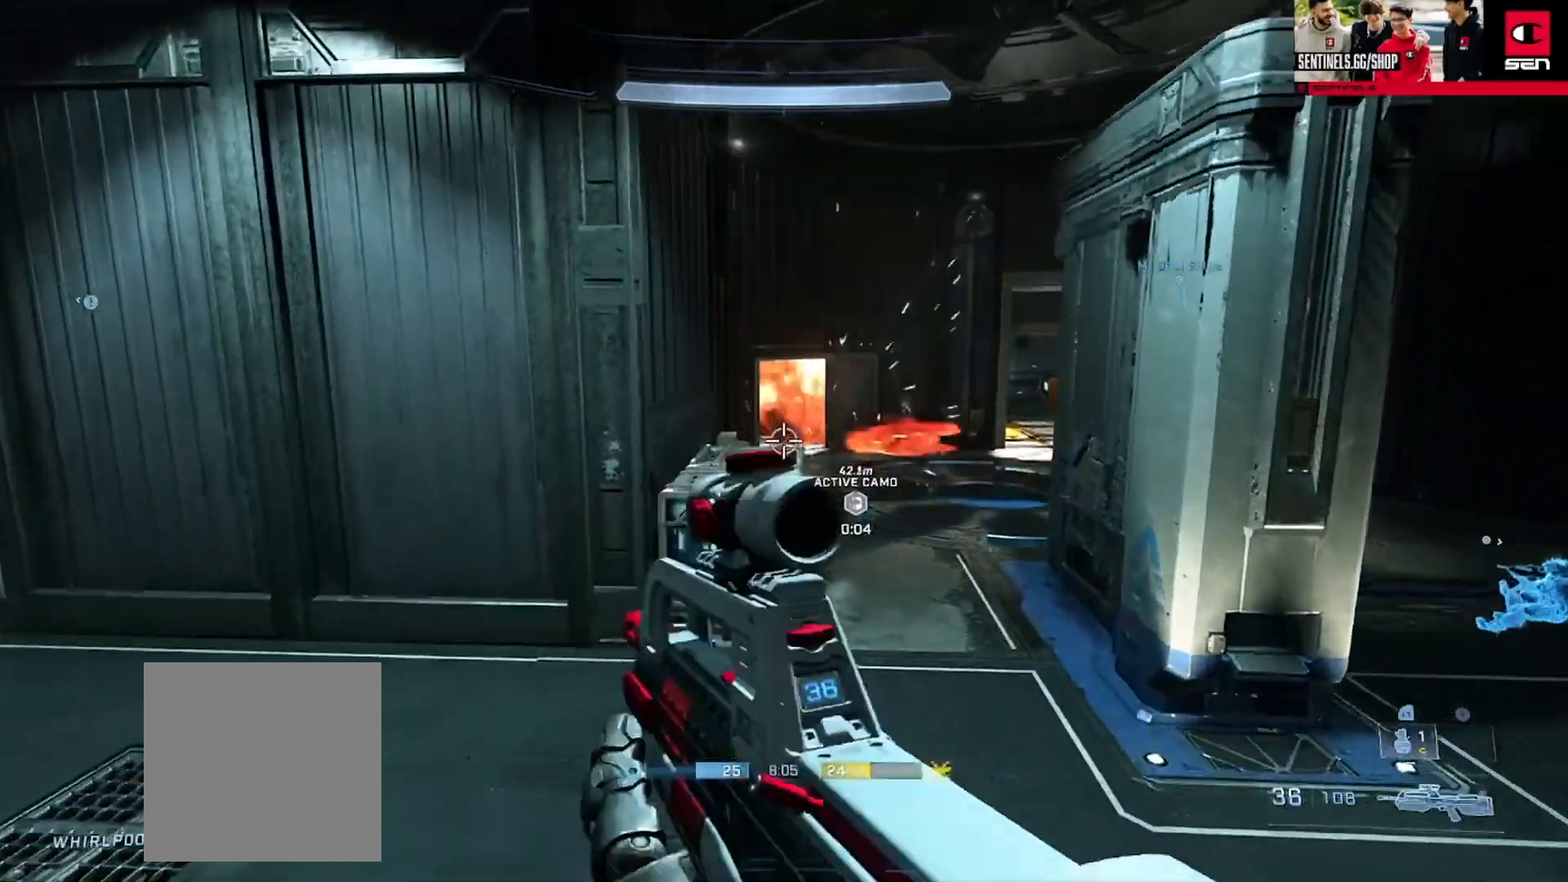
{"buttons": [], "left_stick": "up-right", "right_stick": "center", "button_events": [[50, "A", "down"], [117, "A", "up"], [217, "A", "down"], [283, "A", "up"], [367, "A", "down"], [450, "A", "up"]]}
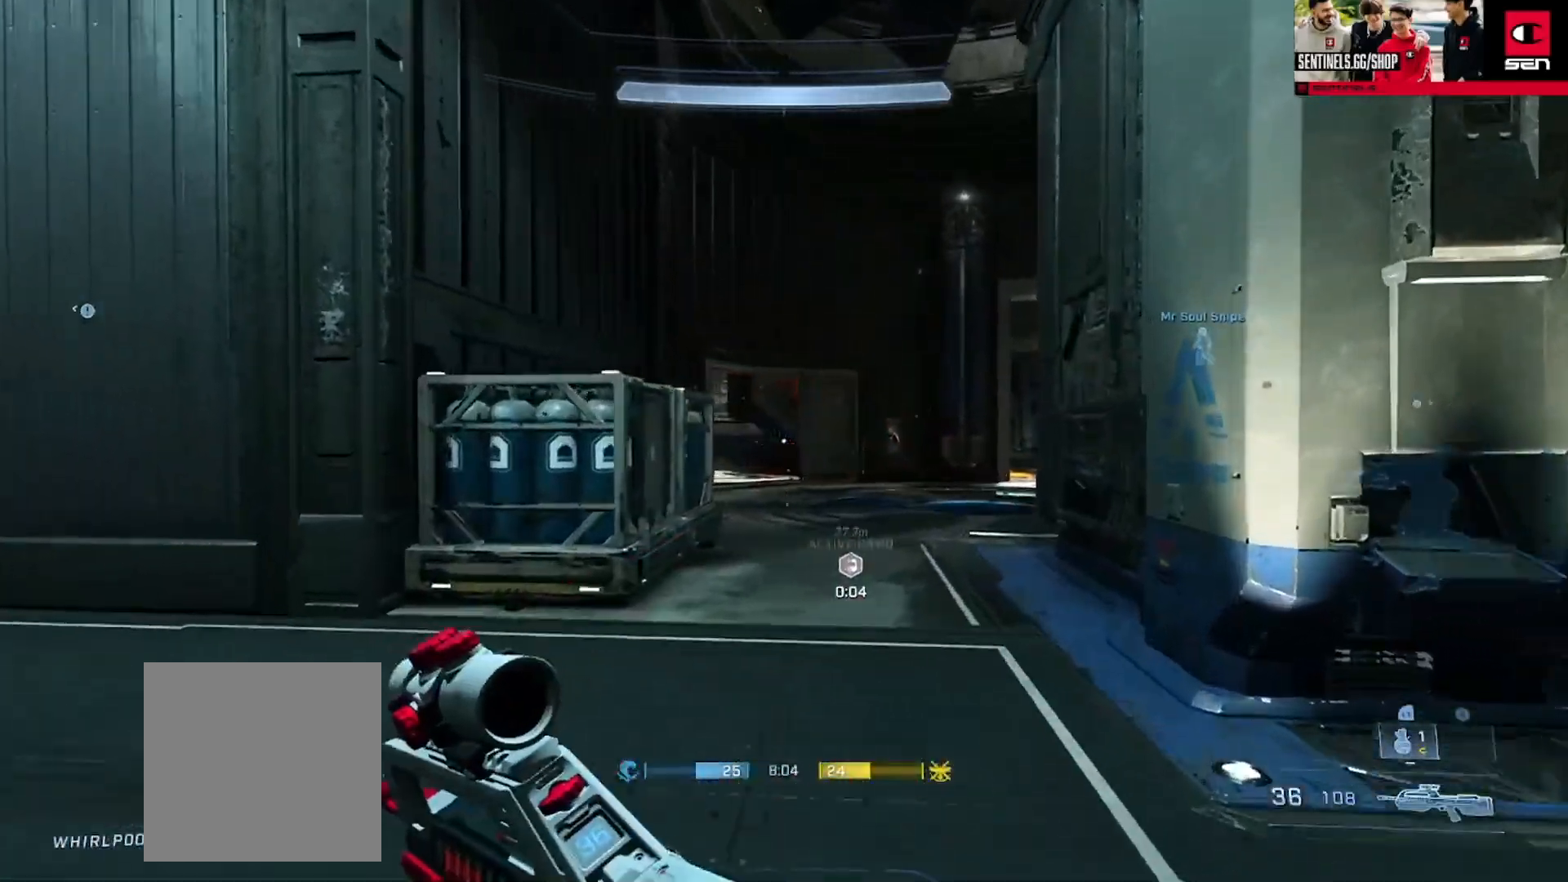
{"buttons": [], "left_stick": "up-right", "right_stick": "right", "button_events": [[184, "R3", "down"], [251, "R3", "up"]]}
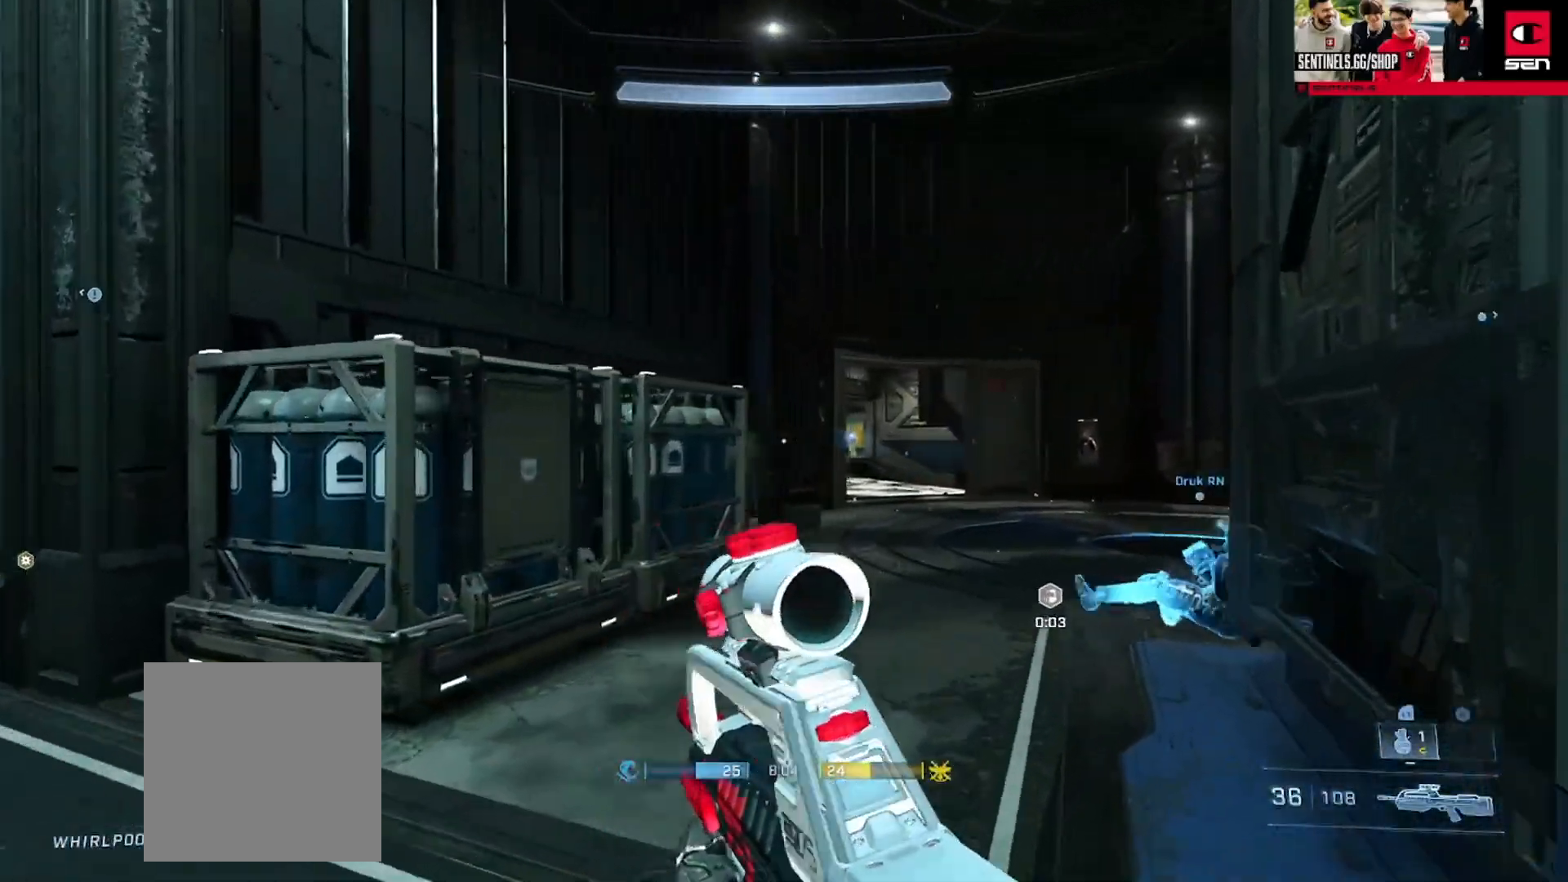
{"buttons": [], "left_stick": "right", "right_stick": "center", "button_events": [[66, "R3", "down"], [167, "R3", "up"]]}
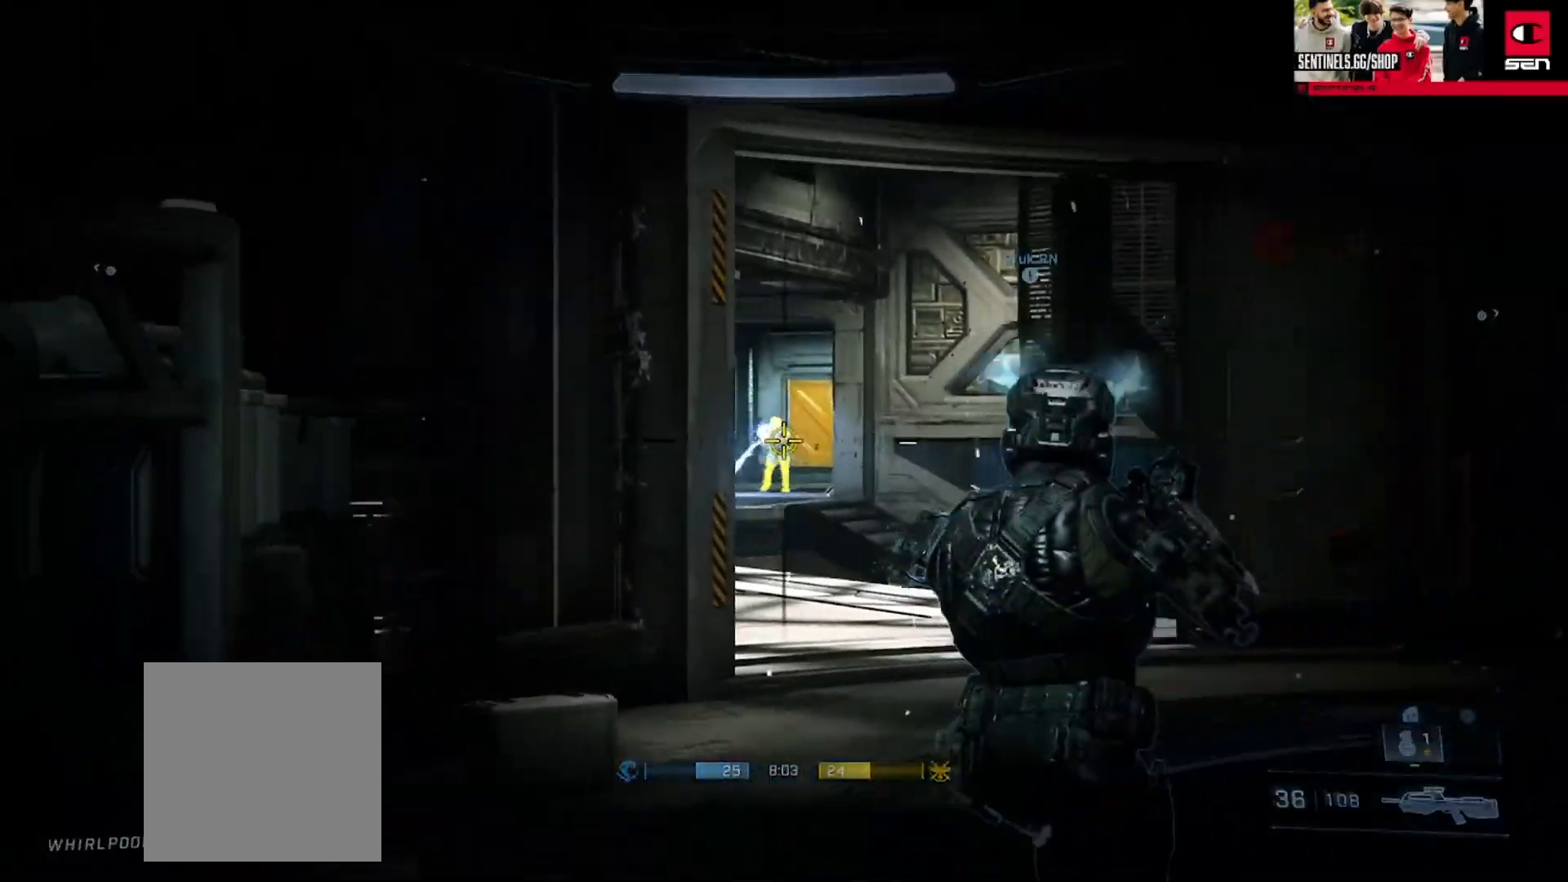
{"buttons": [], "left_stick": "center", "right_stick": "down", "button_events": [[117, "L1", "down"], [150, "R2", "down"], [200, "L3", "down"], [217, "L1", "up"], [301, "R2", "up"], [484, "L3", "up"]]}
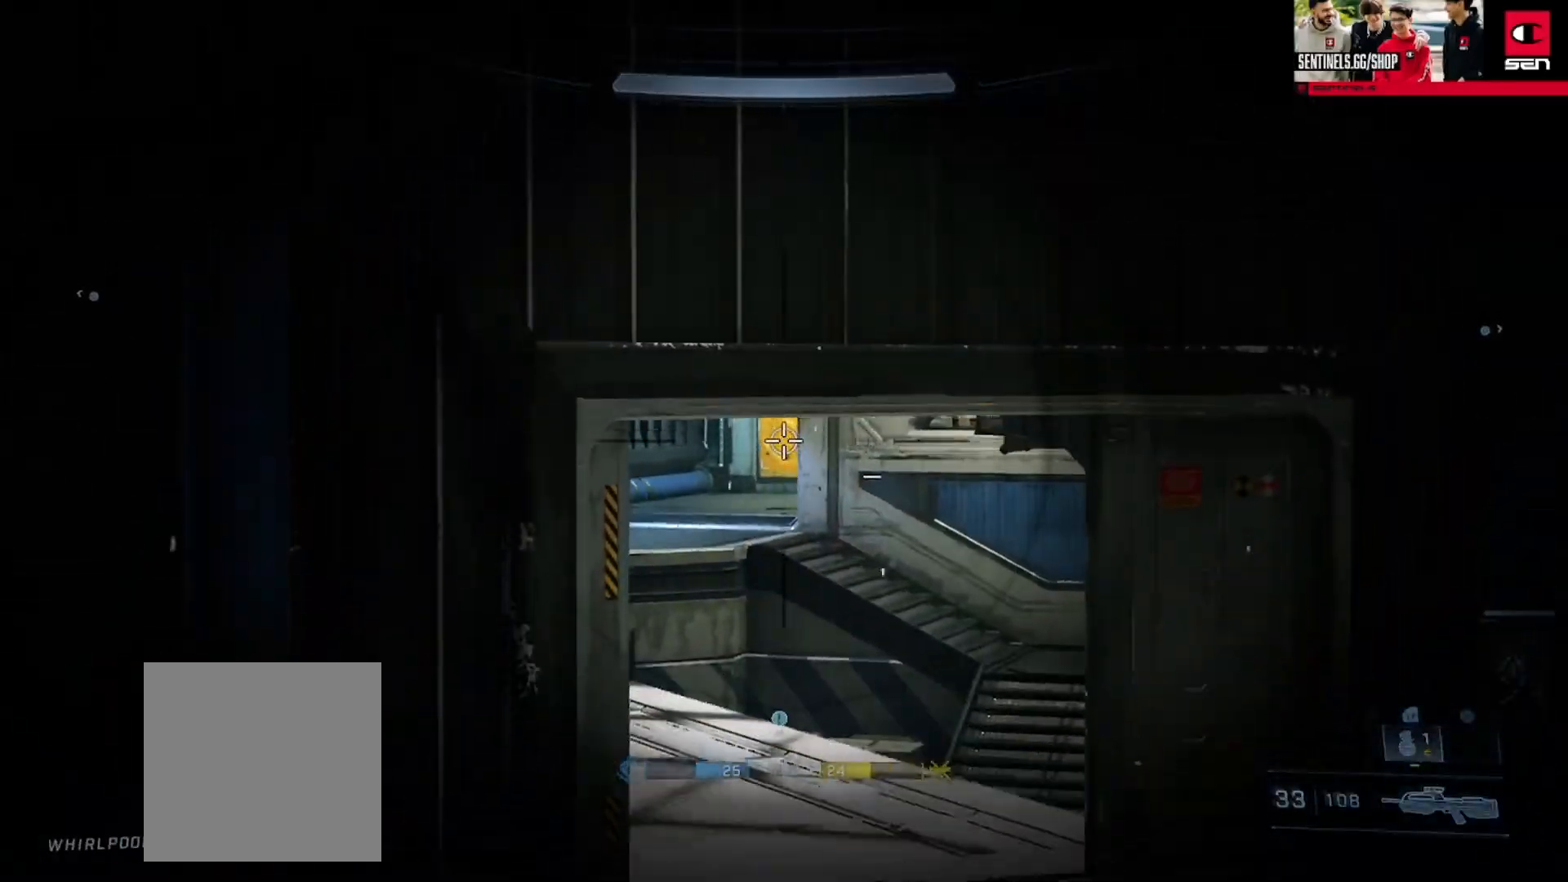
{"buttons": ["L3"], "left_stick": "right", "right_stick": "up", "button_events": [[267, "L3", "down"], [317, "R2", "down"], [484, "R2", "up"]]}